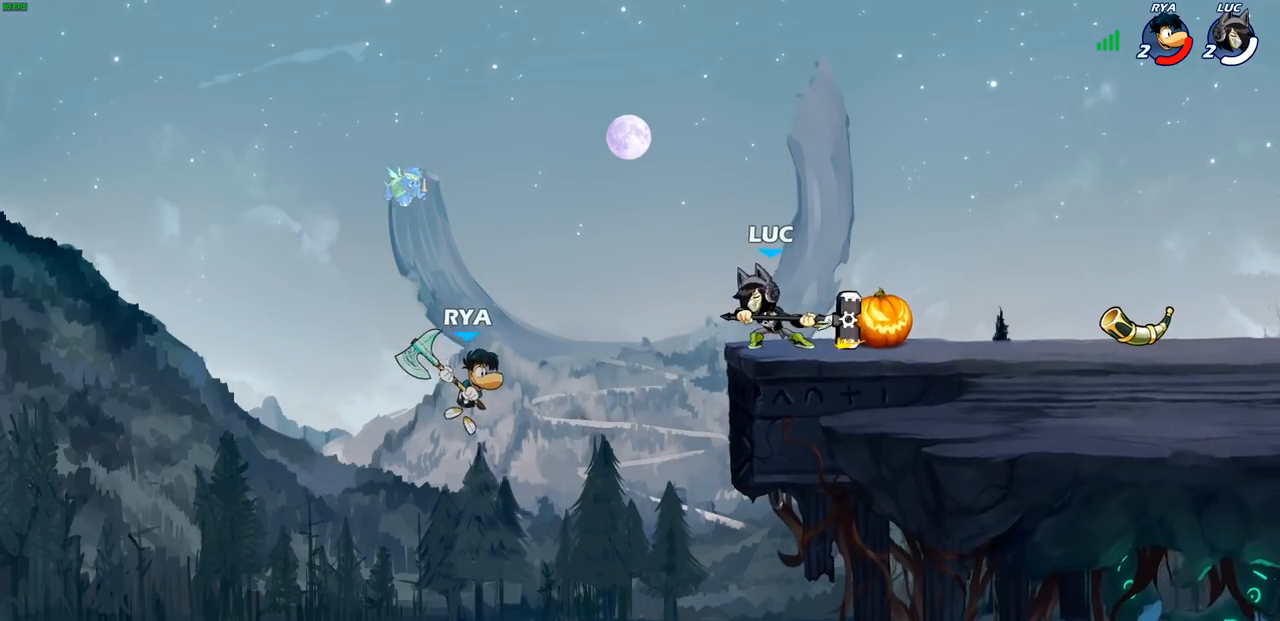
Gameplay with a controller (PlayStation layout); each line is a JSON object with the inputs held at the frame after it. "events" lists button and stick changes between this image and that frame as [ms after this image, input, new state], when the widget could be followed in between.
{"buttons": ["CIRCLE"], "left_stick": "down", "right_stick": "center", "events": [[83, "left_stick", "left"], [200, "CROSS", "down"], [233, "left_stick", "down-left"], [283, "CIRCLE", "down"], [283, "CROSS", "up"], [350, "left_stick", "down"]]}
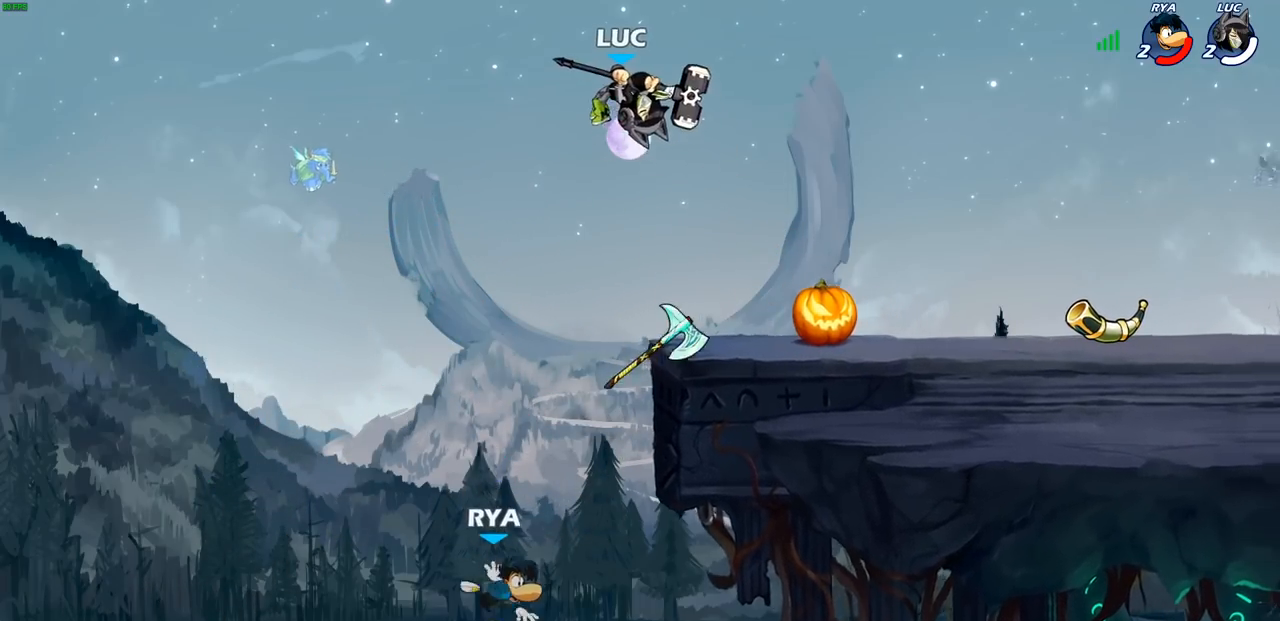
{"buttons": [], "left_stick": "center", "right_stick": "center", "events": [[250, "left_stick", "center"], [267, "CIRCLE", "up"]]}
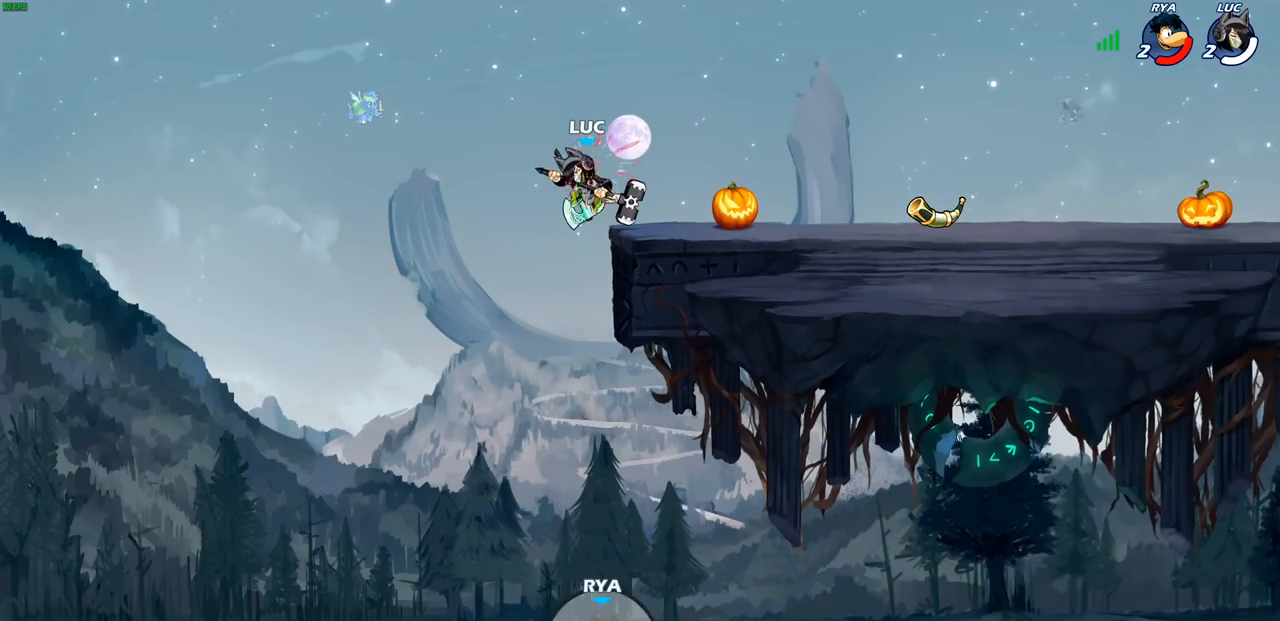
{"buttons": [], "left_stick": "right", "right_stick": "center", "events": [[117, "CROSS", "down"], [200, "left_stick", "right"], [233, "CROSS", "up"]]}
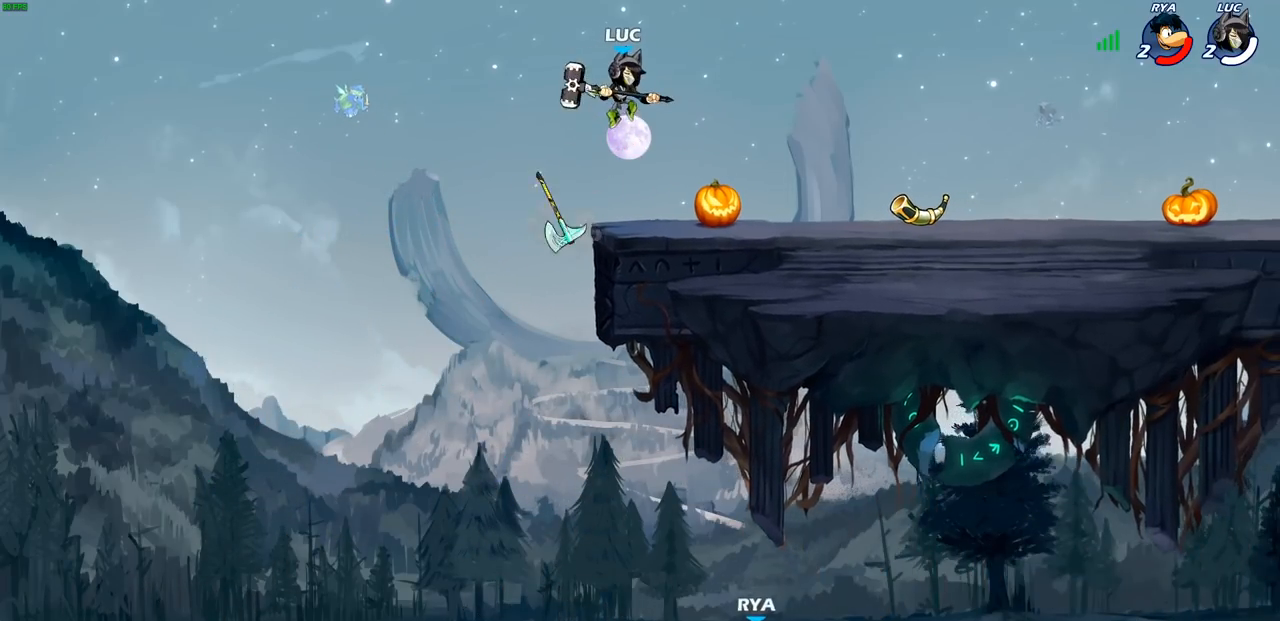
{"buttons": [], "left_stick": "center", "right_stick": "center", "events": [[150, "R2", "down"], [167, "CIRCLE", "down"], [283, "CIRCLE", "up"], [283, "R2", "up"], [350, "left_stick", "center"]]}
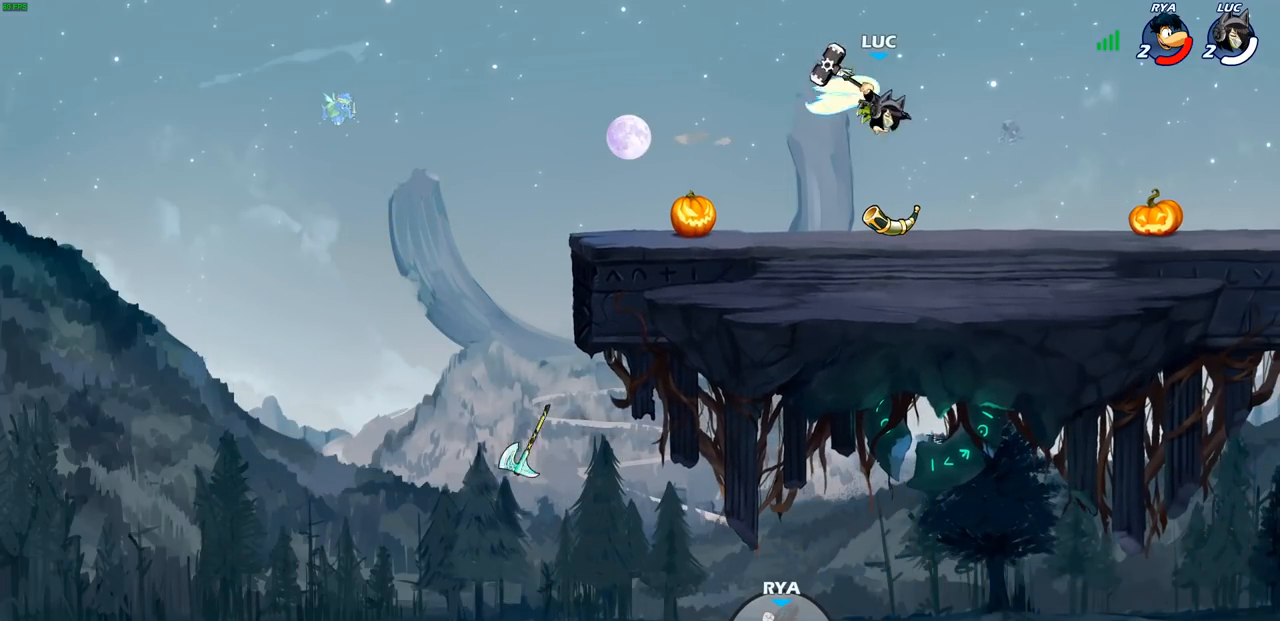
{"buttons": [], "left_stick": "right", "right_stick": "center", "events": [[433, "left_stick", "right"]]}
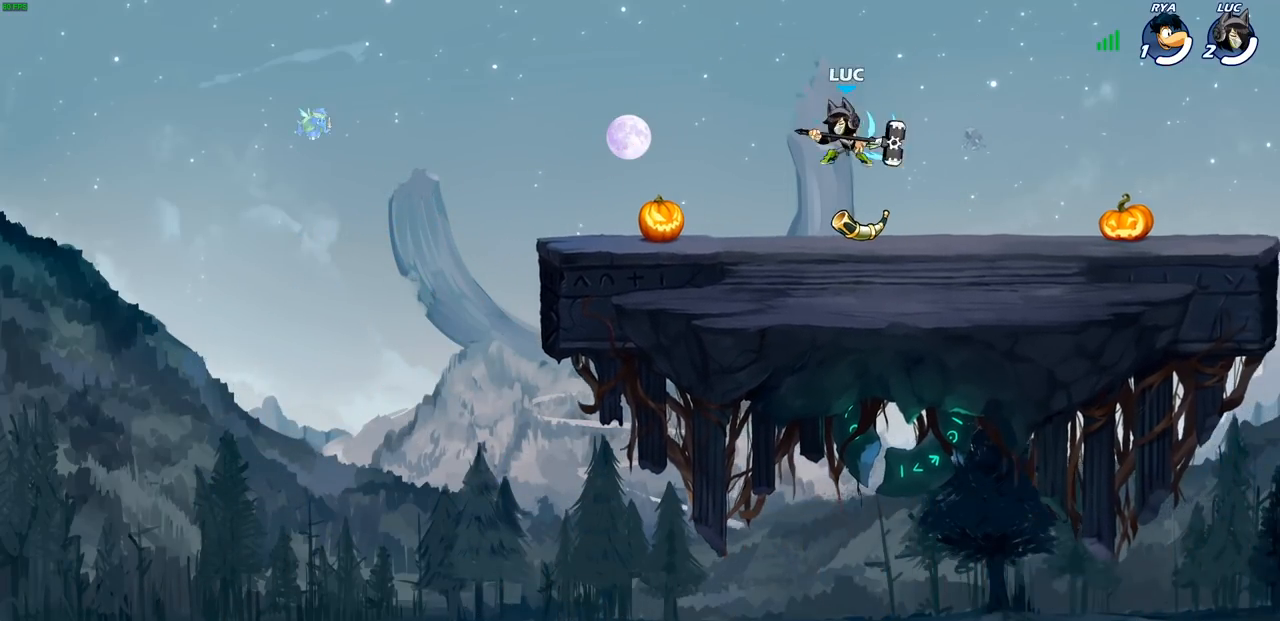
{"buttons": [], "left_stick": "center", "right_stick": "center", "events": [[267, "R2", "down"], [300, "CROSS", "down"], [350, "left_stick", "up"], [367, "SQUARE", "down"], [400, "R2", "up"], [400, "right_stick", "down"], [417, "CROSS", "up"], [467, "right_stick", "center"], [483, "SQUARE", "up"], [483, "left_stick", "center"]]}
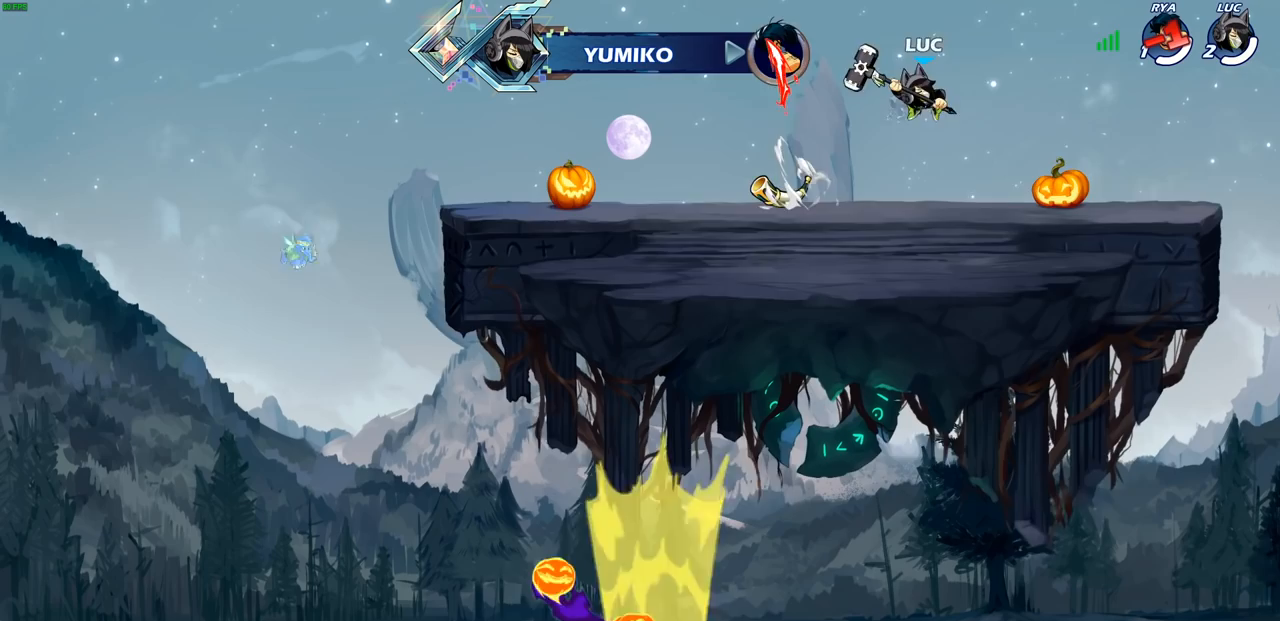
{"buttons": [], "left_stick": "left", "right_stick": "center", "events": [[383, "left_stick", "left"]]}
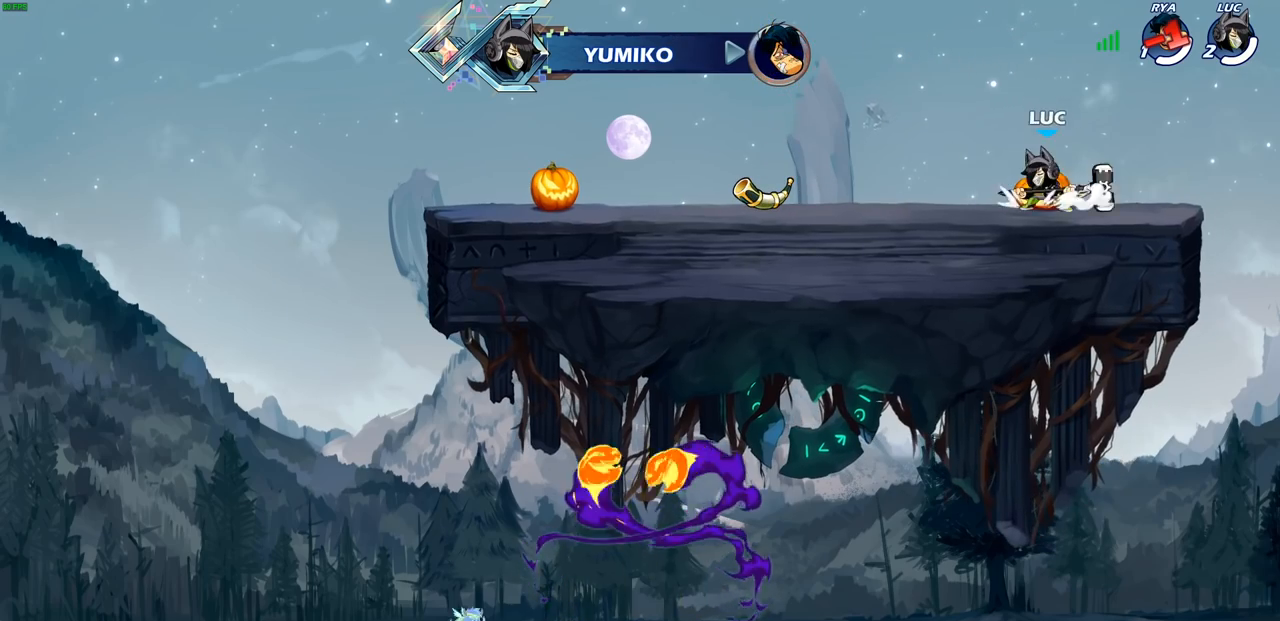
{"buttons": [], "left_stick": "center", "right_stick": "center", "events": [[83, "left_stick", "up-left"], [133, "R2", "down"], [183, "CROSS", "down"], [183, "left_stick", "up"], [233, "SQUARE", "down"], [267, "CROSS", "up"], [300, "left_stick", "center"], [317, "R2", "up"], [317, "SQUARE", "up"]]}
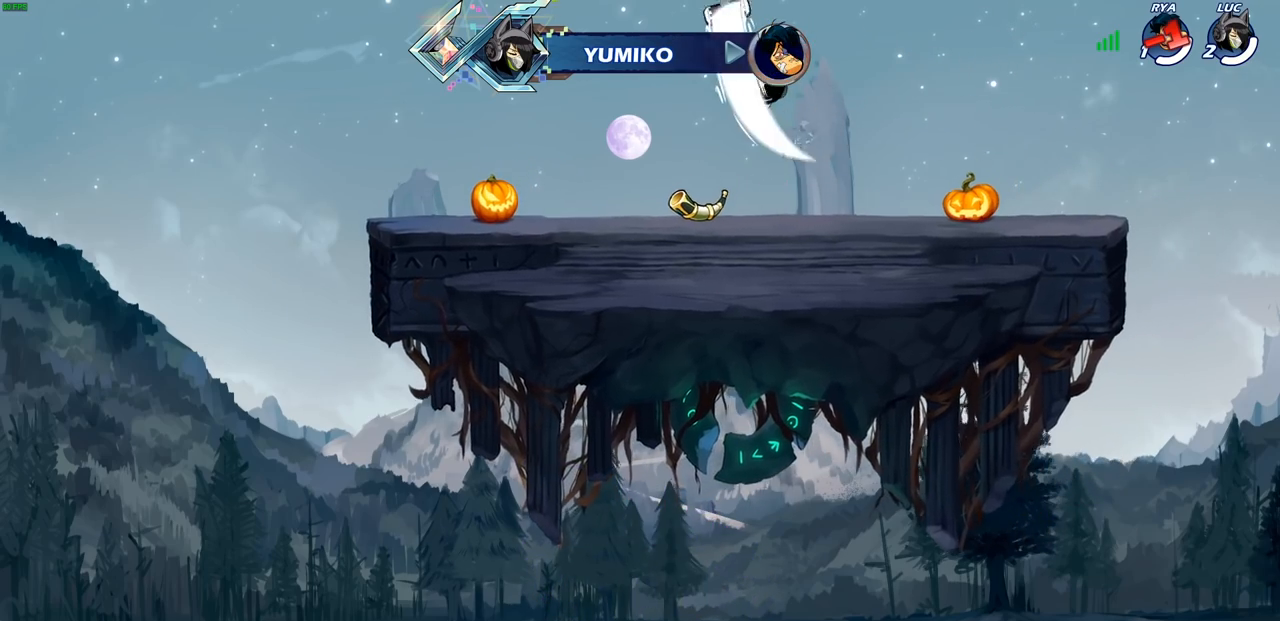
{"buttons": ["R1"], "left_stick": "up", "right_stick": "center", "events": [[183, "left_stick", "right"], [383, "left_stick", "up"], [400, "CROSS", "down"], [450, "CROSS", "up"], [500, "R1", "down"]]}
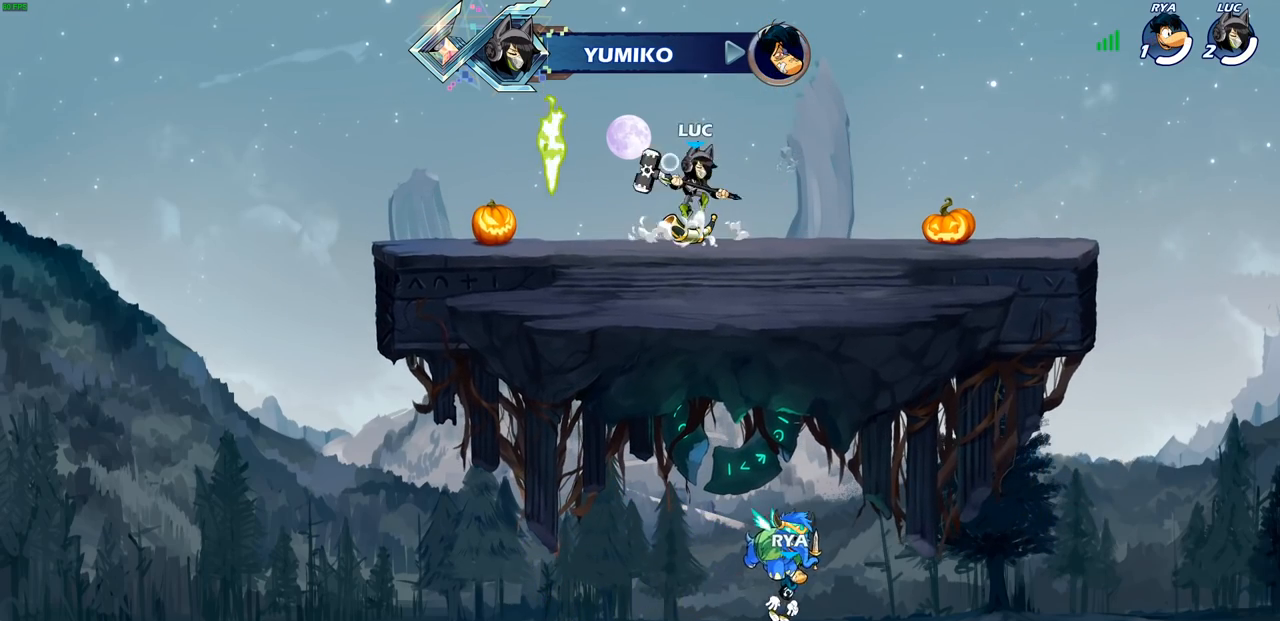
{"buttons": [], "left_stick": "down", "right_stick": "center", "events": [[50, "R1", "up"], [100, "left_stick", "center"], [383, "left_stick", "down"]]}
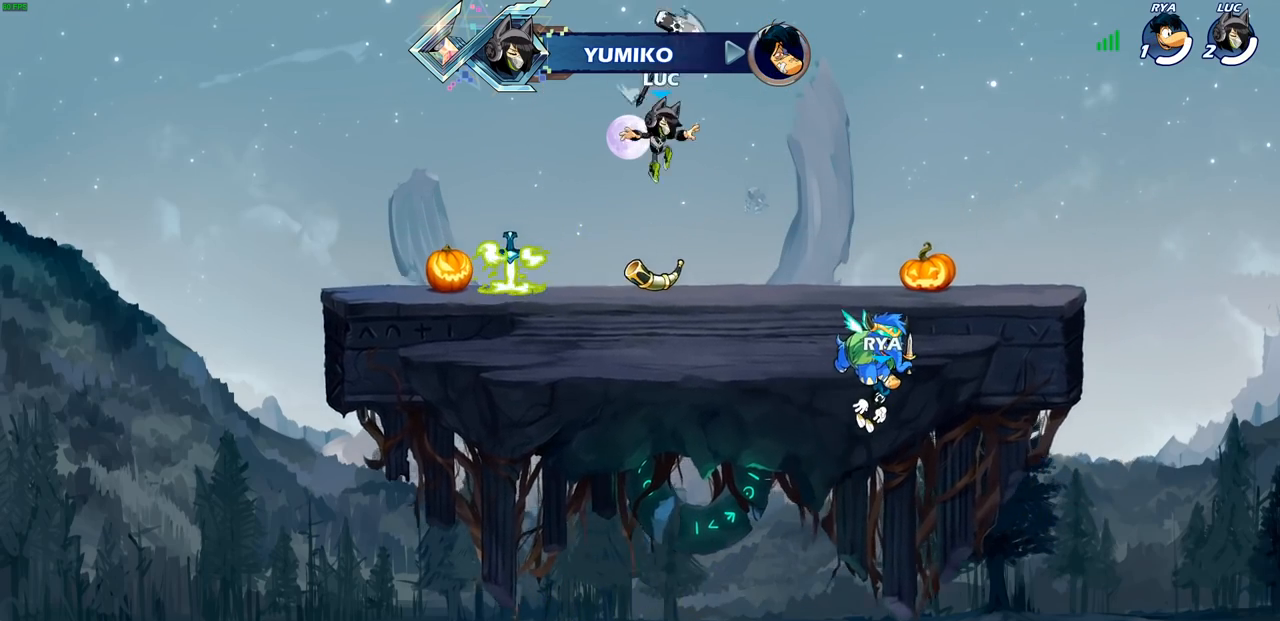
{"buttons": ["SQUARE"], "left_stick": "up-right", "right_stick": "center", "events": [[17, "left_stick", "down-left"], [117, "left_stick", "left"], [217, "R1", "down"], [333, "R1", "up"], [467, "left_stick", "up-right"], [483, "SQUARE", "down"]]}
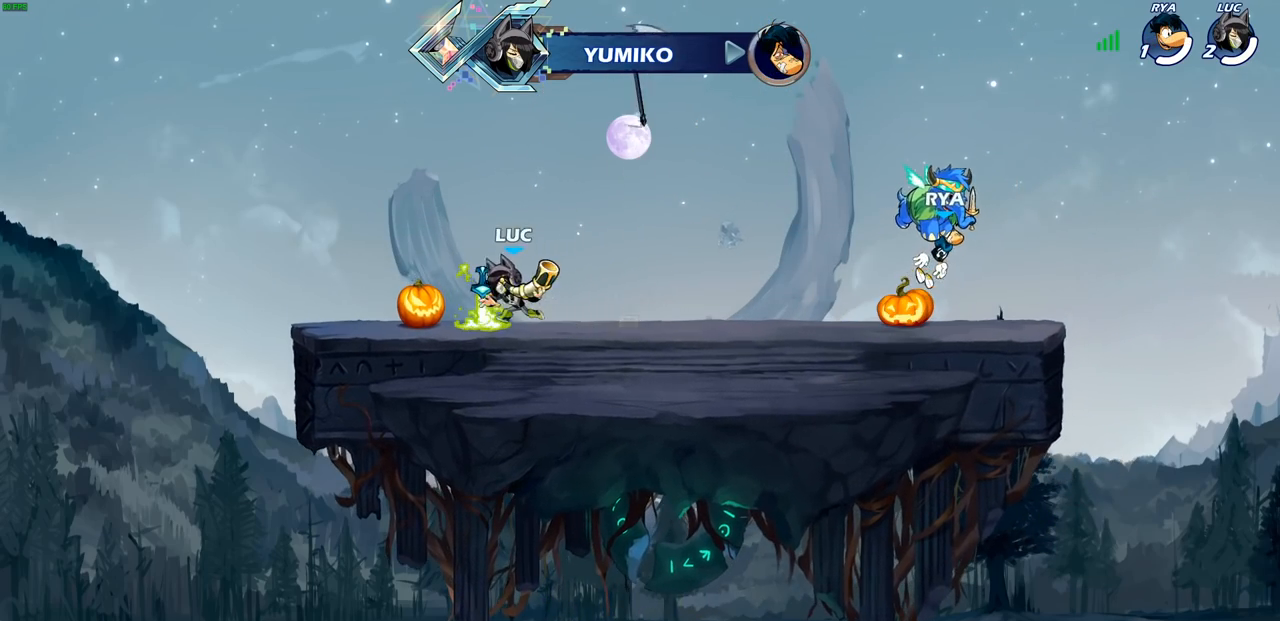
{"buttons": ["R1"], "left_stick": "up", "right_stick": "center", "events": [[17, "left_stick", "center"], [67, "SQUARE", "up"], [250, "R1", "down"], [300, "CROSS", "down"], [350, "R1", "up"], [400, "CROSS", "up"], [400, "left_stick", "up"], [500, "R1", "down"]]}
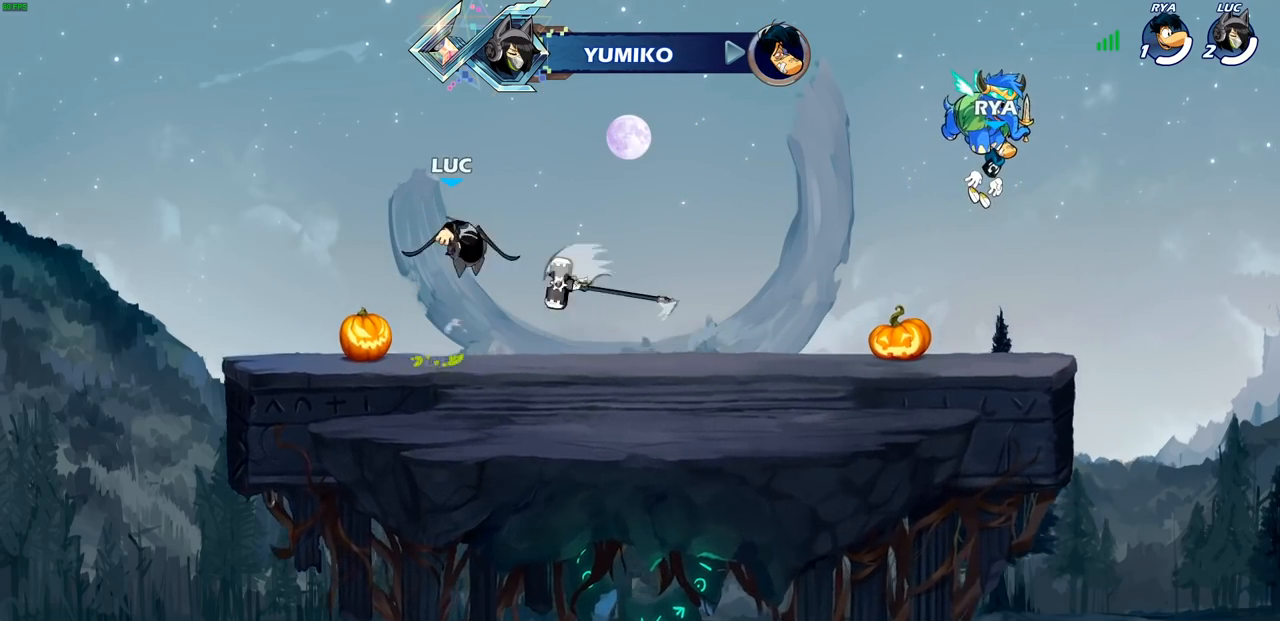
{"buttons": [], "left_stick": "right", "right_stick": "center", "events": [[50, "R1", "up"], [100, "left_stick", "center"], [317, "left_stick", "right"]]}
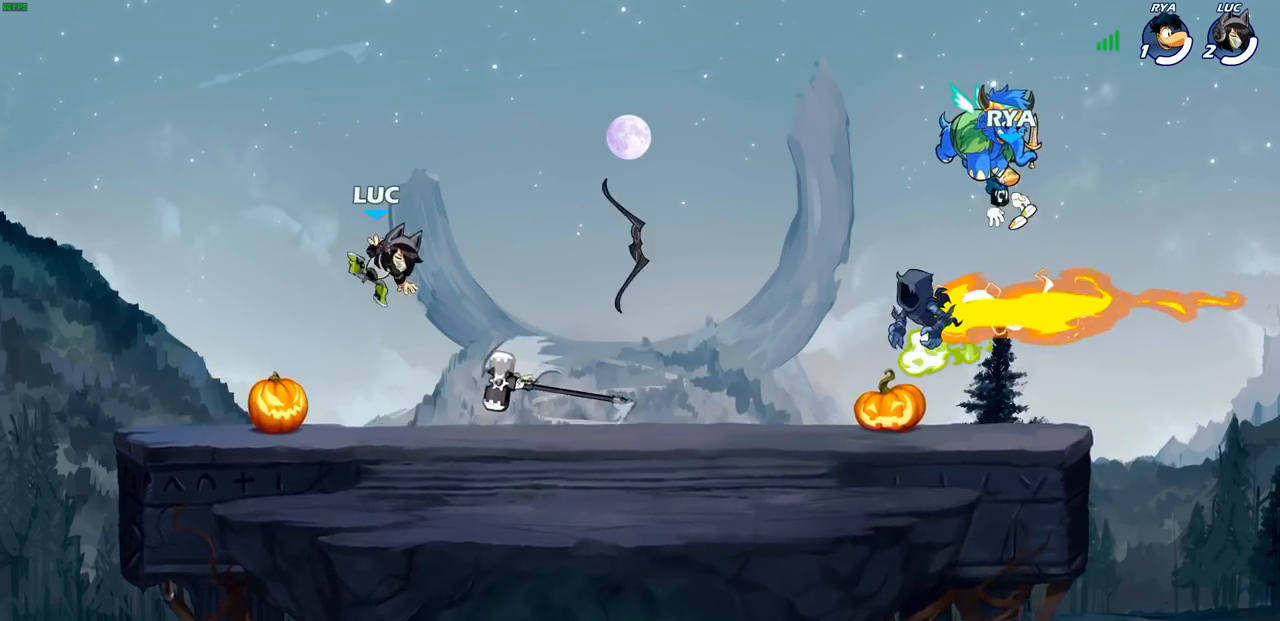
{"buttons": [], "left_stick": "left", "right_stick": "center", "events": [[367, "left_stick", "left"]]}
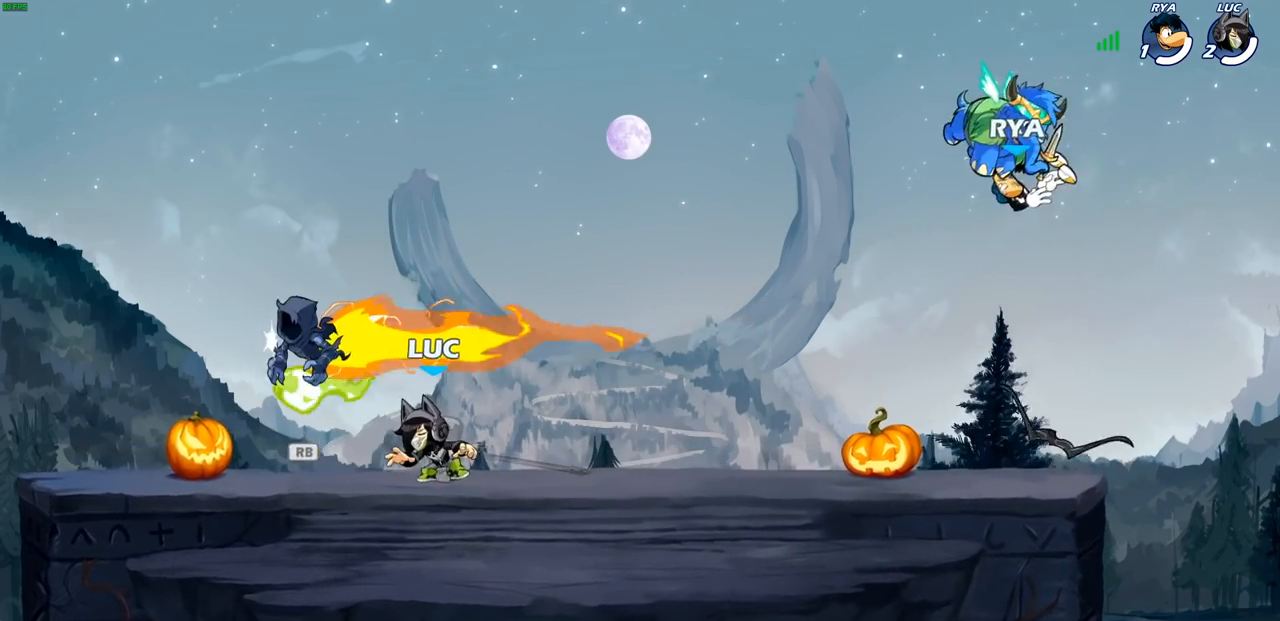
{"buttons": ["R1", "R2"], "left_stick": "right", "right_stick": "center", "events": [[333, "R1", "down"], [333, "left_stick", "right"], [417, "R1", "up"], [500, "R1", "down"], [500, "R2", "down"]]}
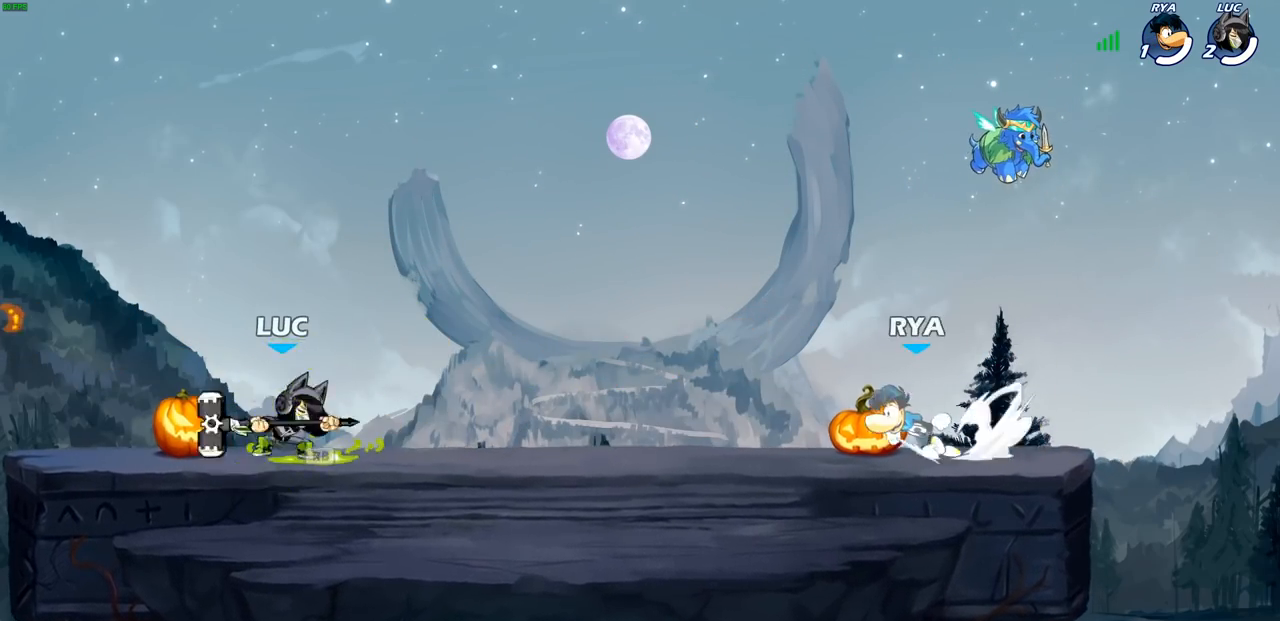
{"buttons": [], "left_stick": "center", "right_stick": "center", "events": [[150, "R1", "up"], [150, "R2", "up"], [200, "SQUARE", "down"], [317, "SQUARE", "up"], [417, "left_stick", "center"]]}
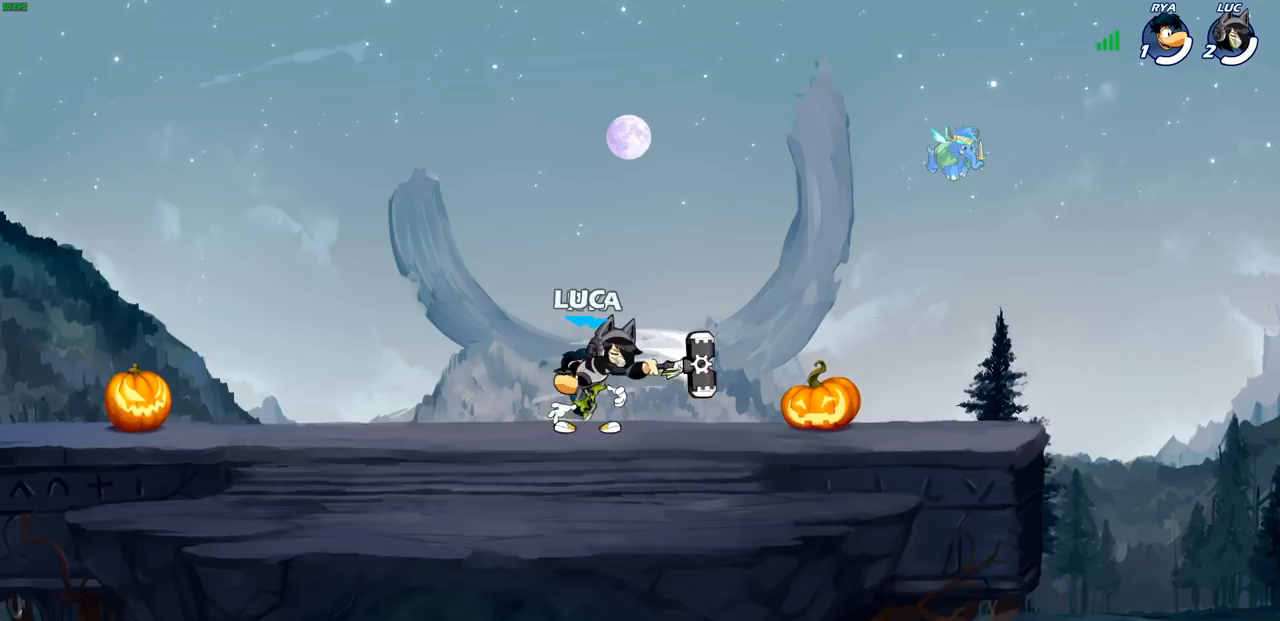
{"buttons": ["SQUARE"], "left_stick": "center", "right_stick": "center", "events": [[250, "left_stick", "left"], [333, "SQUARE", "down"], [350, "left_stick", "center"], [367, "SQUARE", "up"], [483, "SQUARE", "down"]]}
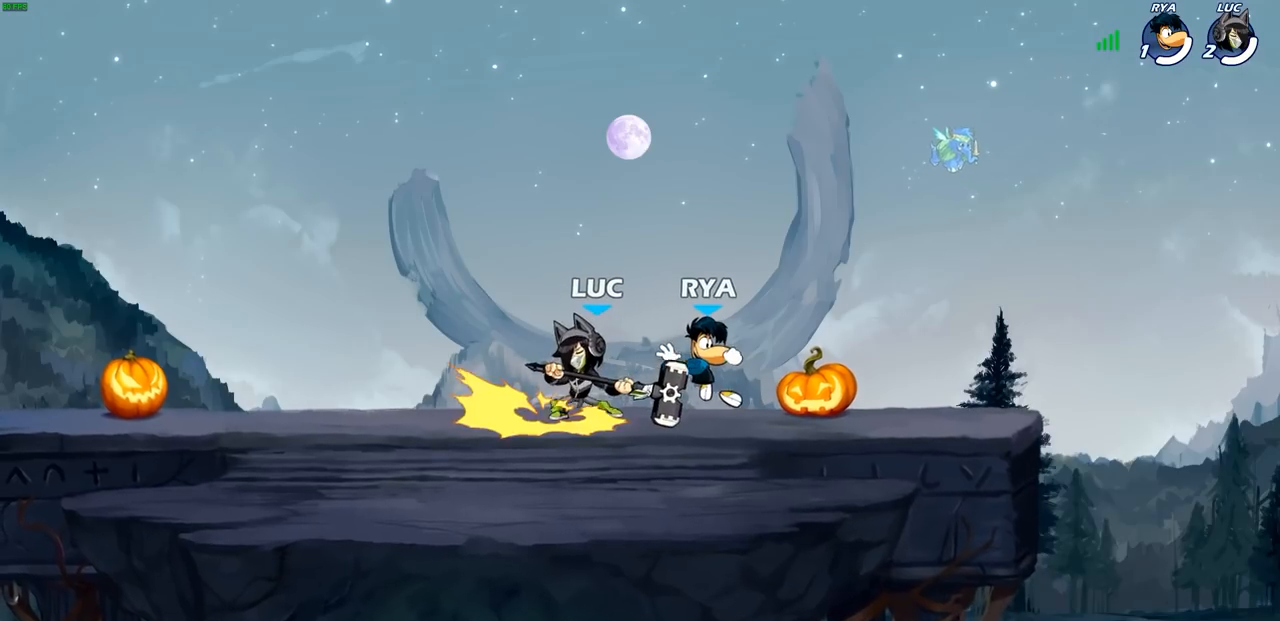
{"buttons": ["CROSS", "R2"], "left_stick": "up-left", "right_stick": "center", "events": [[83, "SQUARE", "up"], [367, "CROSS", "down"], [367, "left_stick", "up"], [417, "R2", "down"], [483, "left_stick", "up-left"]]}
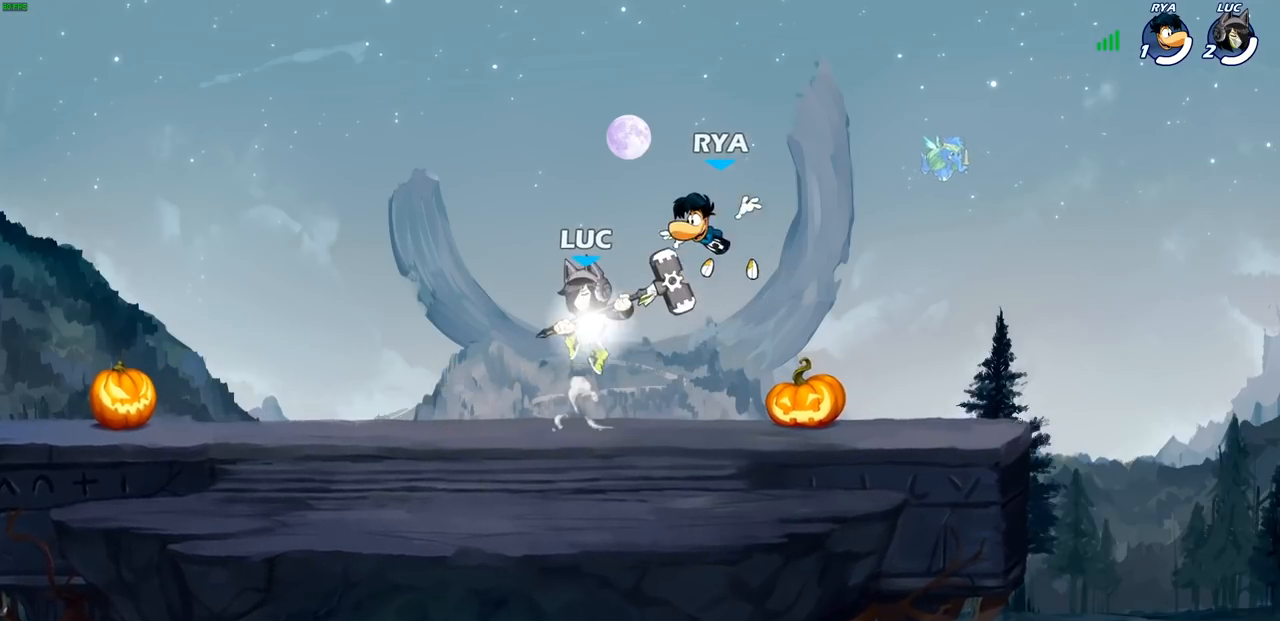
{"buttons": [], "left_stick": "center", "right_stick": "center", "events": [[33, "CROSS", "up"], [67, "R2", "up"], [117, "left_stick", "down-left"], [217, "SQUARE", "down"], [250, "left_stick", "center"], [283, "SQUARE", "up"]]}
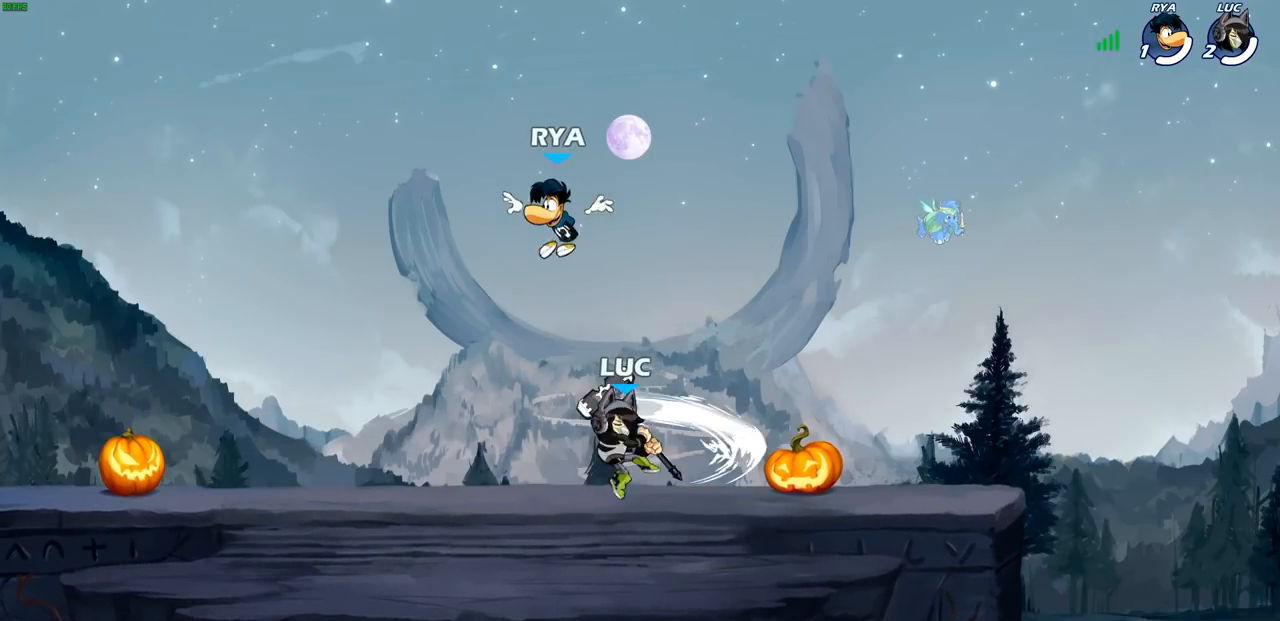
{"buttons": [], "left_stick": "left", "right_stick": "center", "events": [[133, "left_stick", "right"], [333, "left_stick", "left"]]}
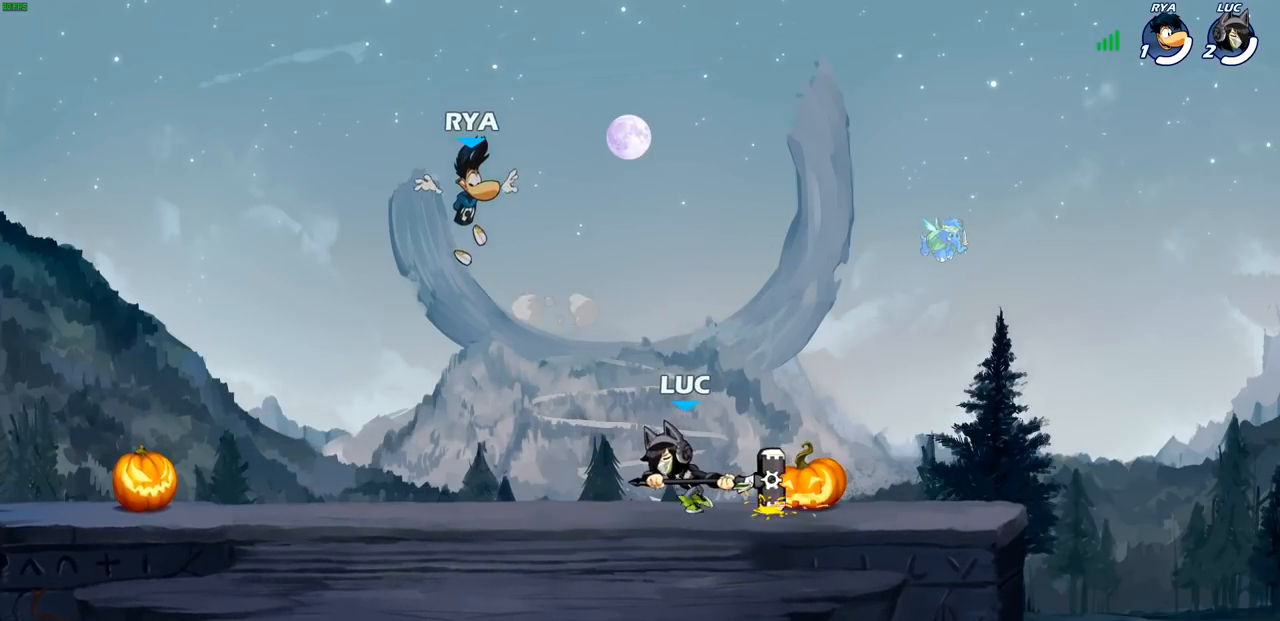
{"buttons": [], "left_stick": "center", "right_stick": "center"}
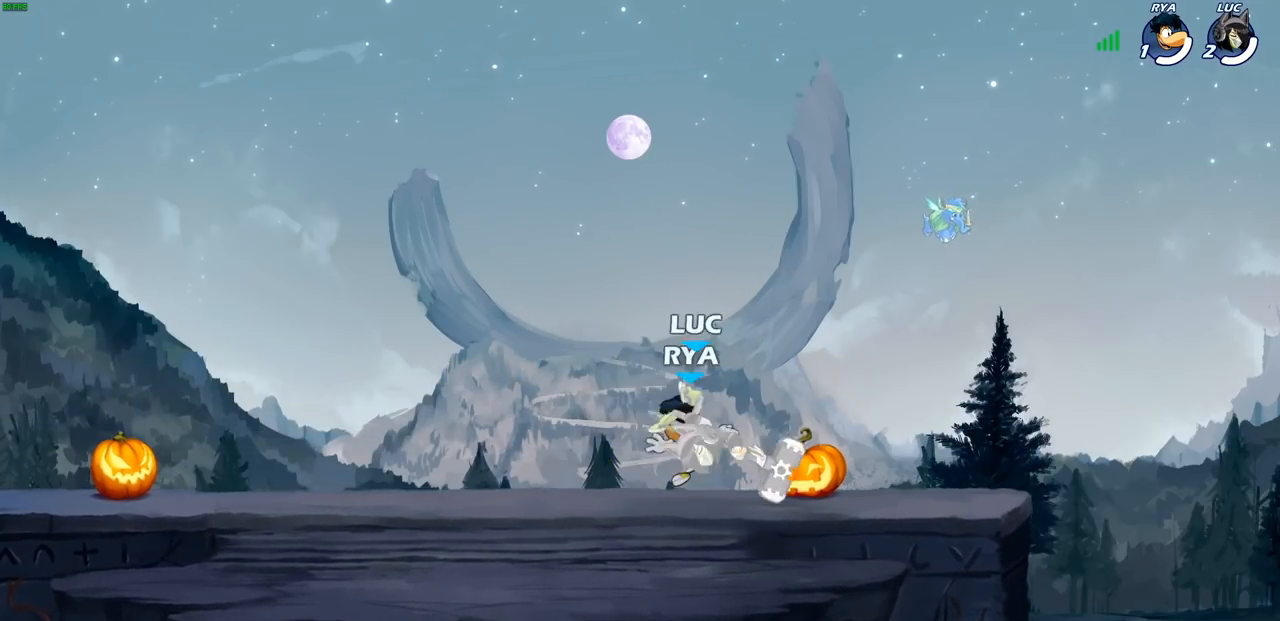
{"buttons": [], "left_stick": "down-left", "right_stick": "center", "events": [[83, "SQUARE", "down"], [133, "SQUARE", "up"], [200, "left_stick", "up"], [250, "R2", "down"], [267, "CROSS", "down"], [417, "left_stick", "left"], [433, "CROSS", "up"], [467, "R2", "up"], [467, "left_stick", "down-left"]]}
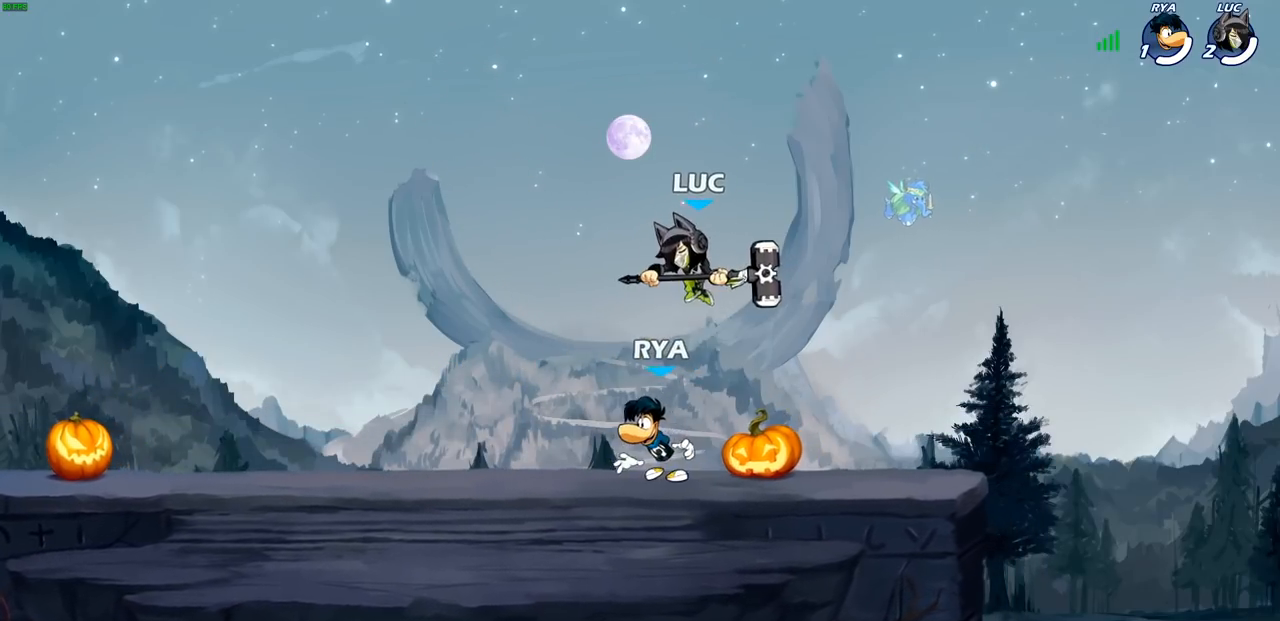
{"buttons": [], "left_stick": "center", "right_stick": "center", "events": [[117, "SQUARE", "down"], [200, "SQUARE", "up"], [217, "left_stick", "center"]]}
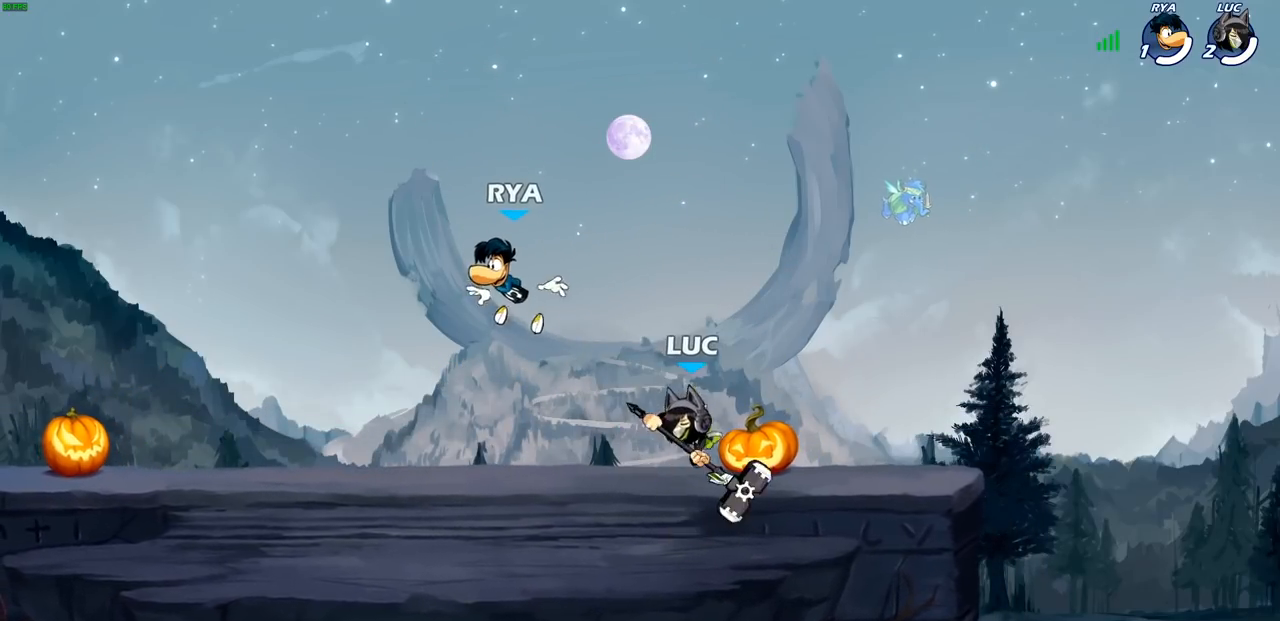
{"buttons": ["SQUARE"], "left_stick": "center", "right_stick": "center", "events": [[250, "SQUARE", "down"], [333, "SQUARE", "up"], [450, "SQUARE", "down"]]}
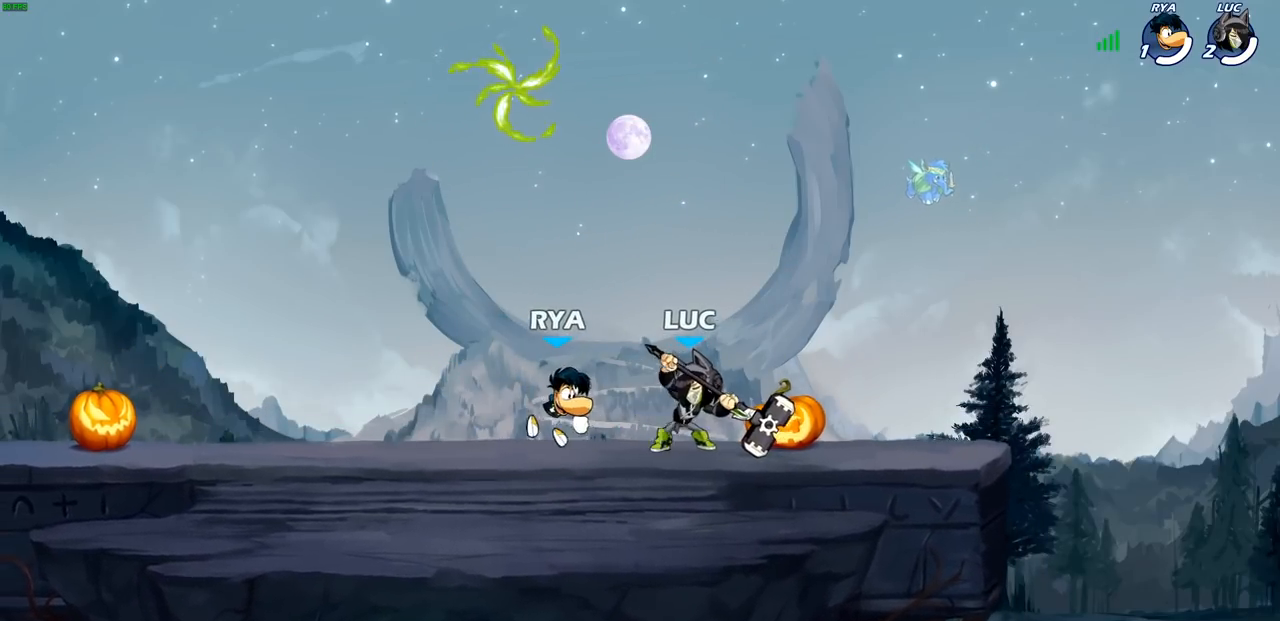
{"buttons": ["SQUARE"], "left_stick": "center", "right_stick": "center", "events": [[50, "SQUARE", "up"], [150, "SQUARE", "down"], [250, "SQUARE", "up"], [333, "SQUARE", "down"], [417, "SQUARE", "up"], [500, "SQUARE", "down"]]}
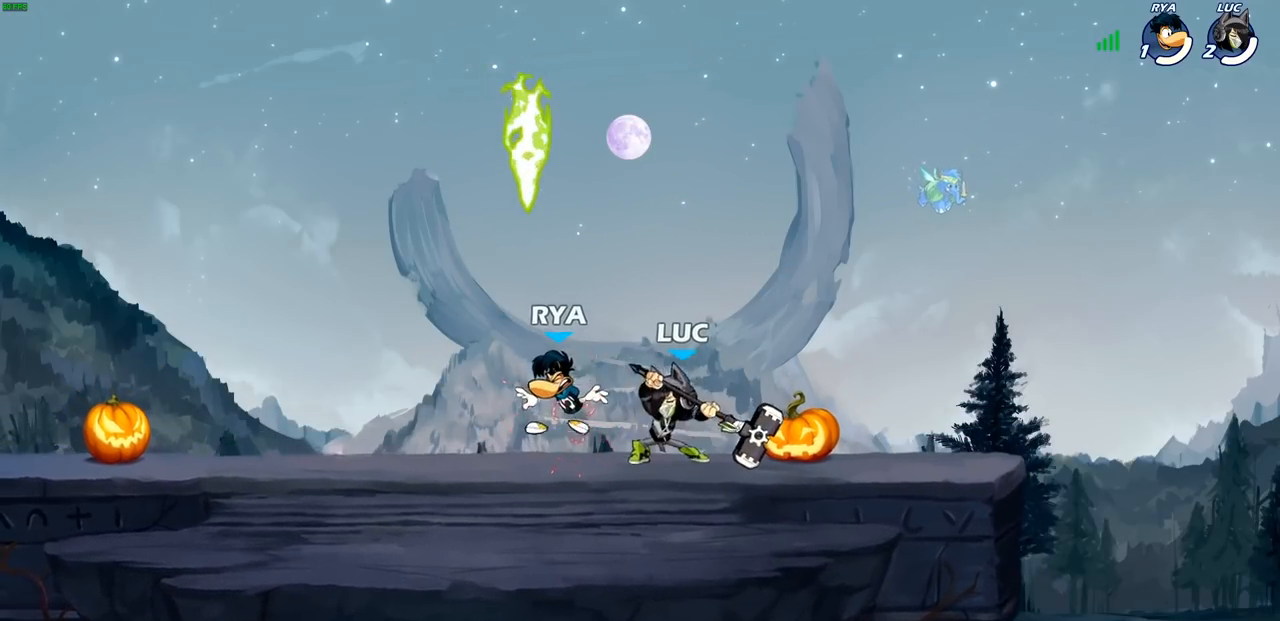
{"buttons": [], "left_stick": "center", "right_stick": "center", "events": [[150, "SQUARE", "up"]]}
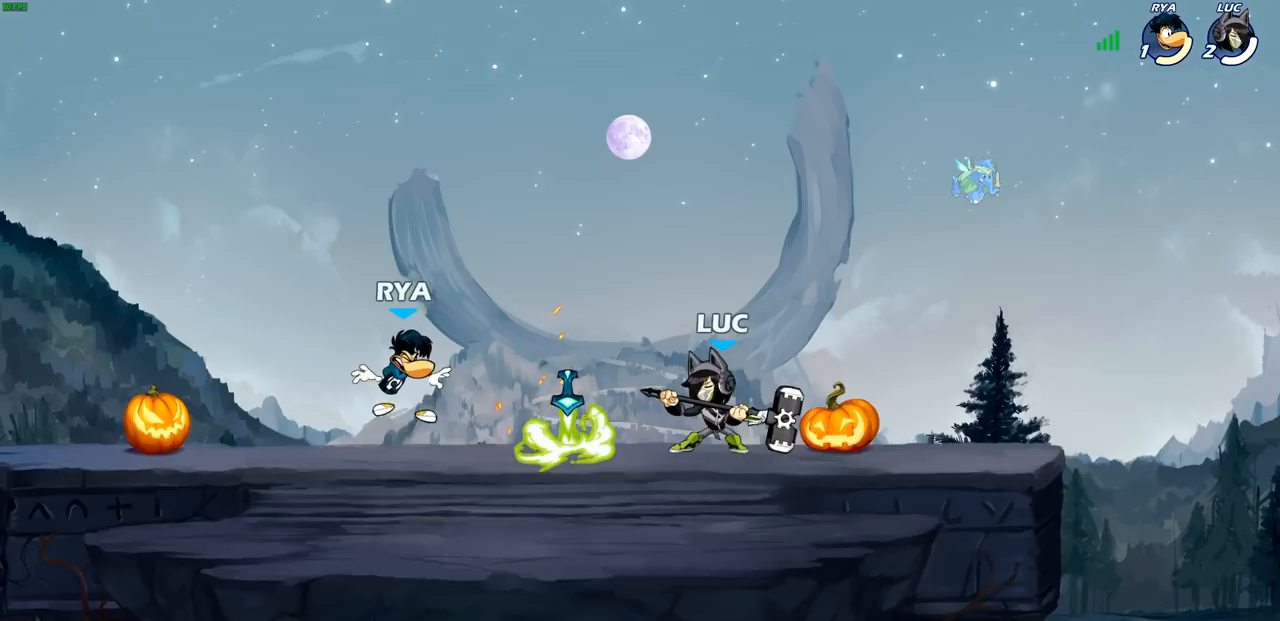
{"buttons": [], "left_stick": "left", "right_stick": "center", "events": [[283, "left_stick", "left"], [367, "CROSS", "down"], [400, "SQUARE", "down"], [433, "CROSS", "up"], [467, "SQUARE", "up"]]}
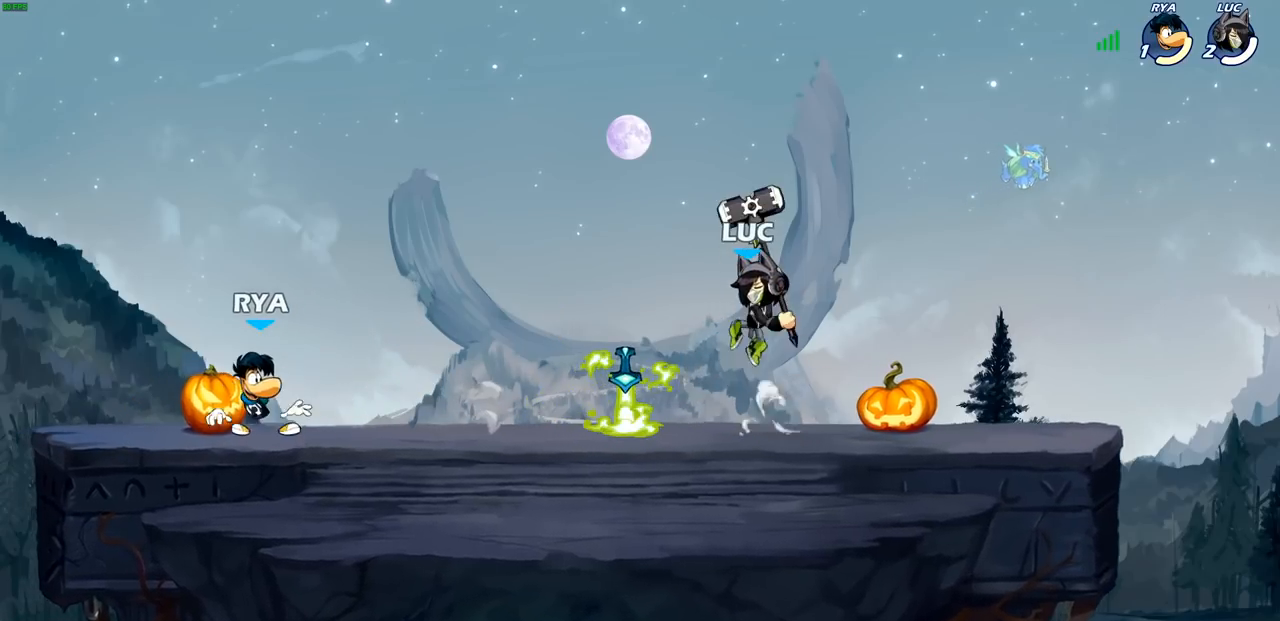
{"buttons": [], "left_stick": "up-left", "right_stick": "center", "events": [[183, "left_stick", "center"], [500, "left_stick", "up-left"]]}